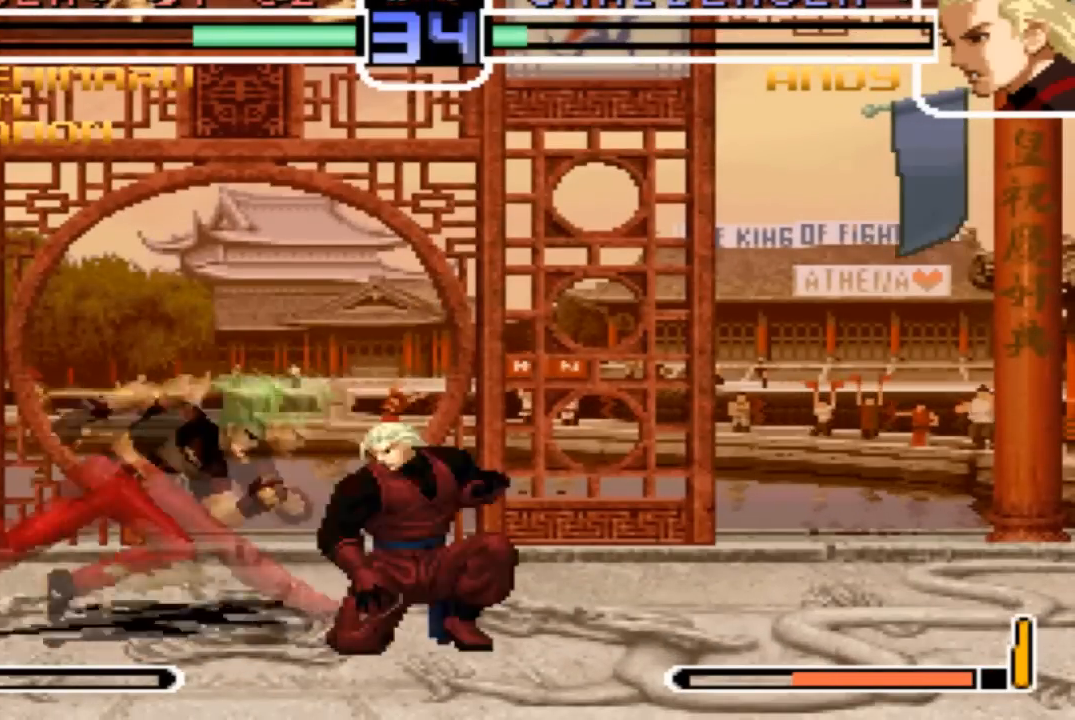
Gameplay with a controller (arcade stick); each line is a JSON object with the inputs held at the frame after it. "events" lists button and stick changes between this image and that frame as [ms after this image, input, new state], when the widget could be followed in between. Not read: L3 R3.
{"buttons": [], "left_stick": "down-left"}
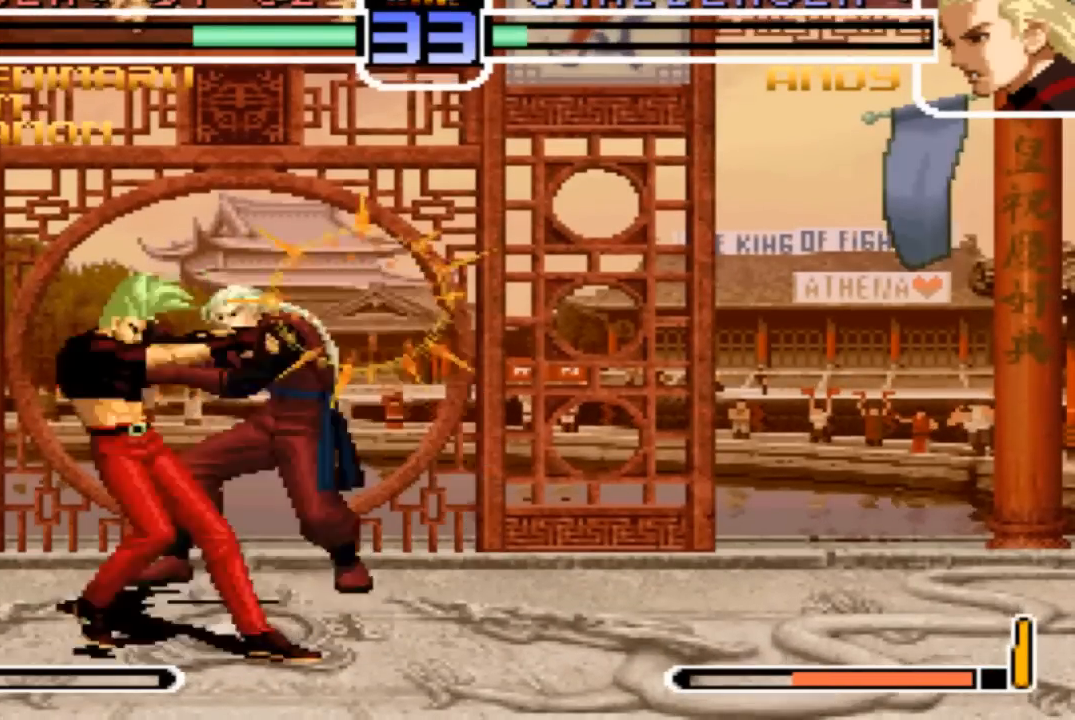
{"buttons": [], "left_stick": "center", "events": [[100, "left_stick", "center"]]}
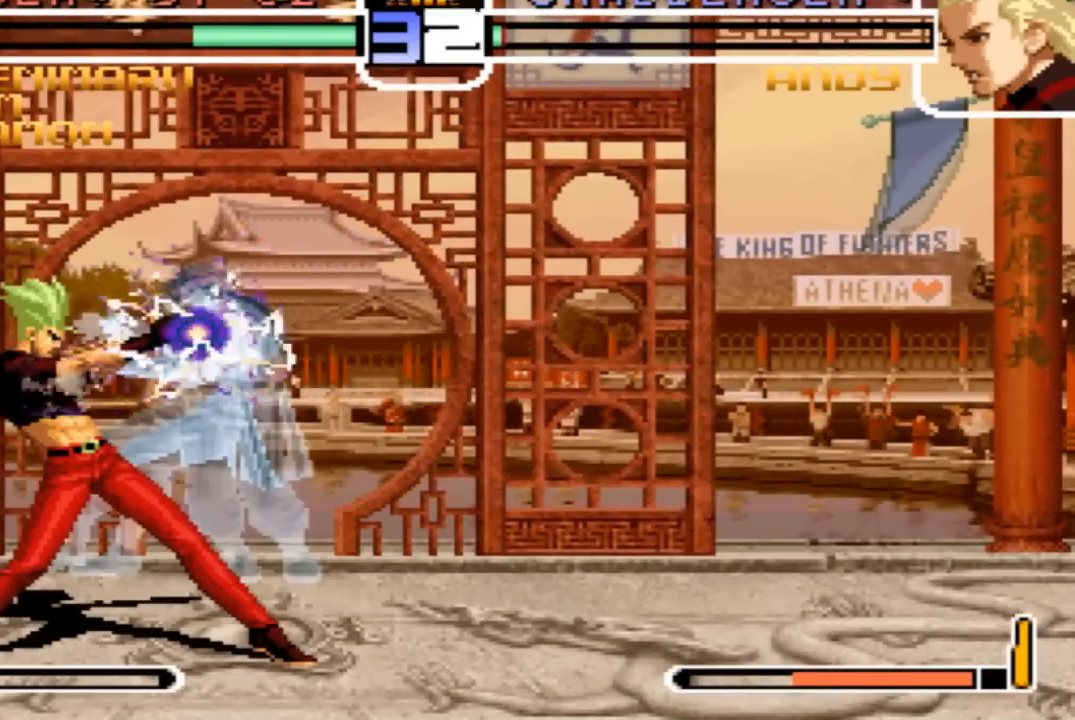
{"buttons": [], "left_stick": "center", "events": []}
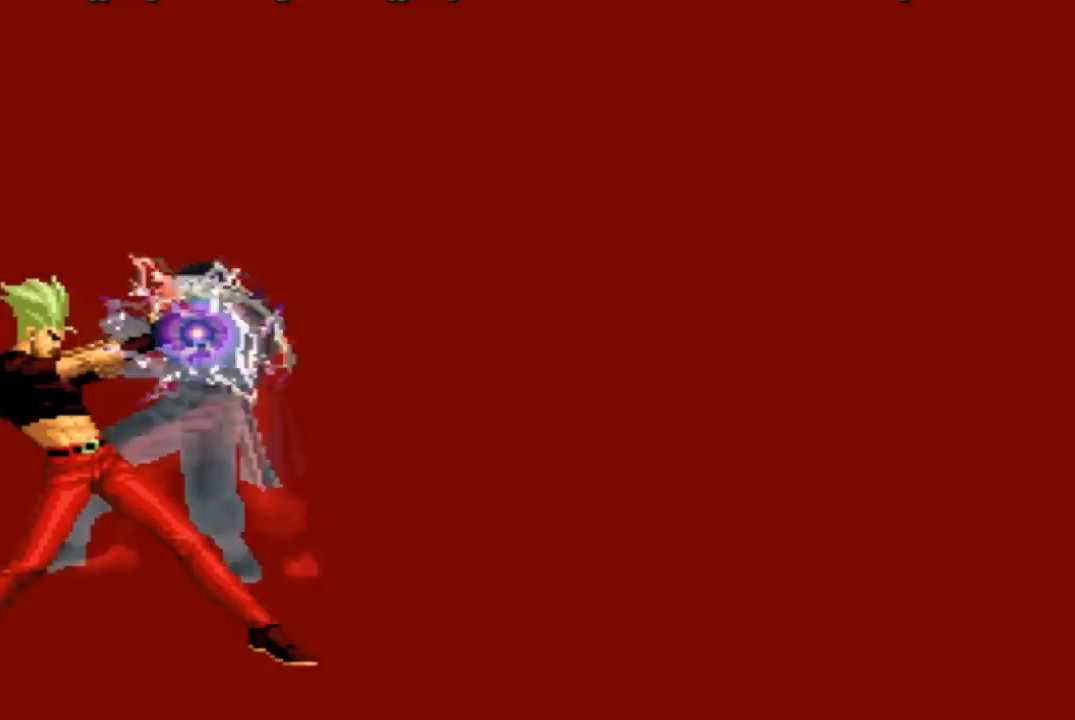
{"buttons": [], "left_stick": "center", "events": [[233, "SQUARE", "down"], [267, "CROSS", "down"], [333, "CROSS", "up"], [333, "SQUARE", "up"]]}
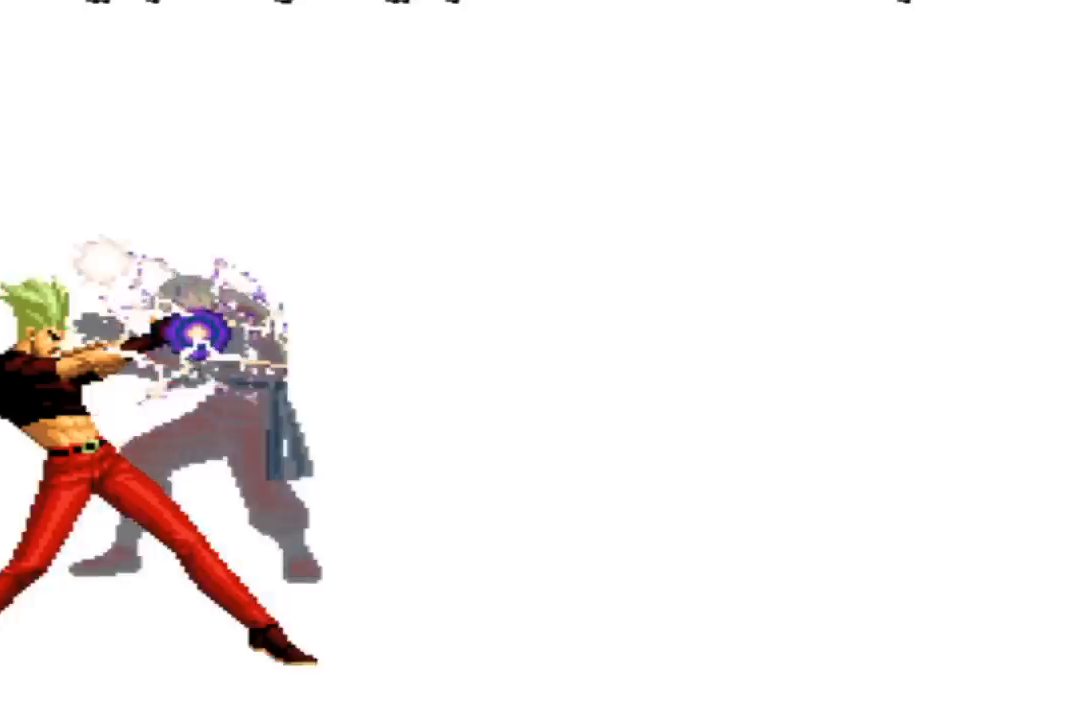
{"buttons": [], "left_stick": "center", "events": []}
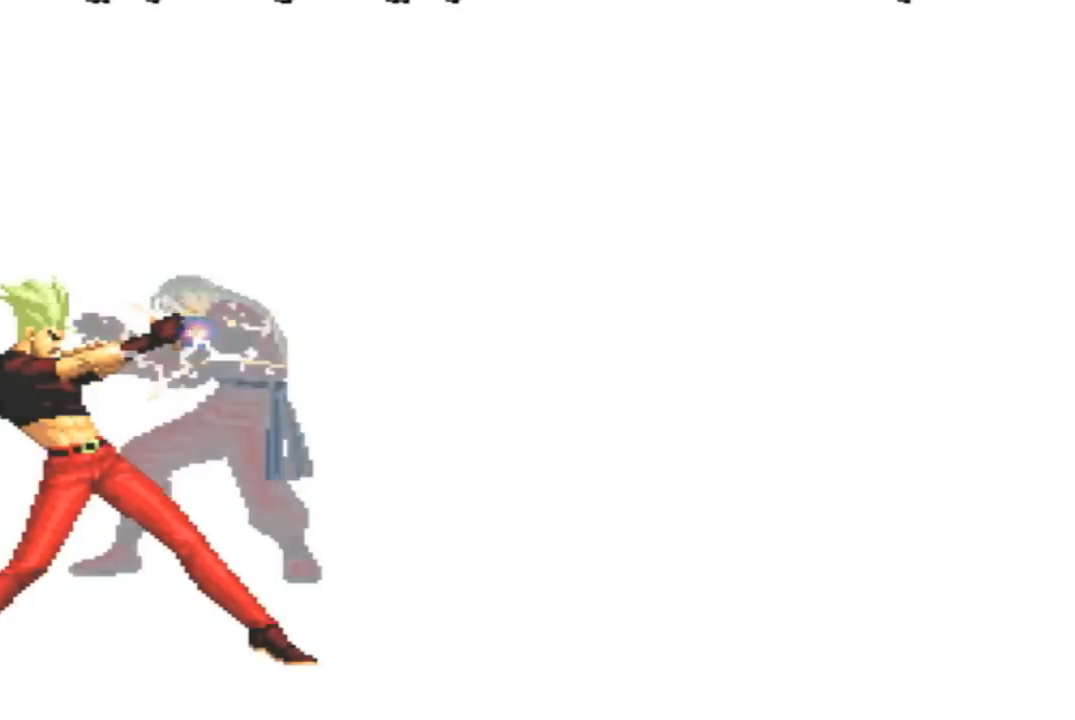
{"buttons": [], "left_stick": "center", "events": [[133, "CIRCLE", "down"], [133, "SQUARE", "down"], [167, "CIRCLE", "up"], [233, "SQUARE", "up"], [400, "CIRCLE", "down"], [434, "CIRCLE", "up"]]}
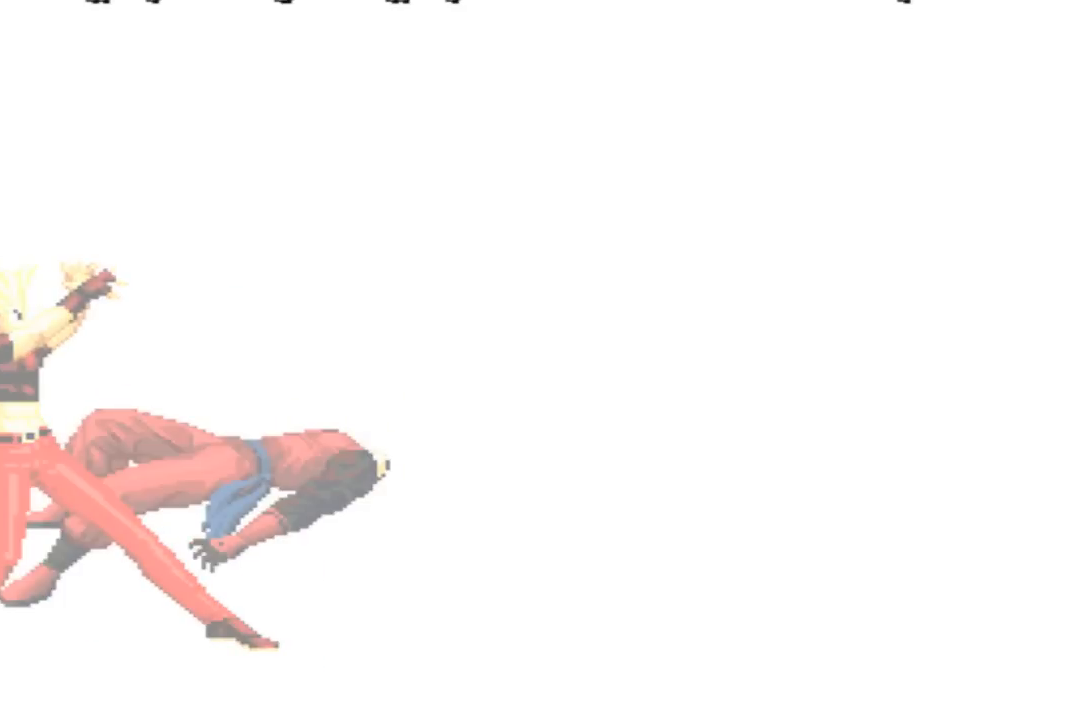
{"buttons": [], "left_stick": "center", "events": []}
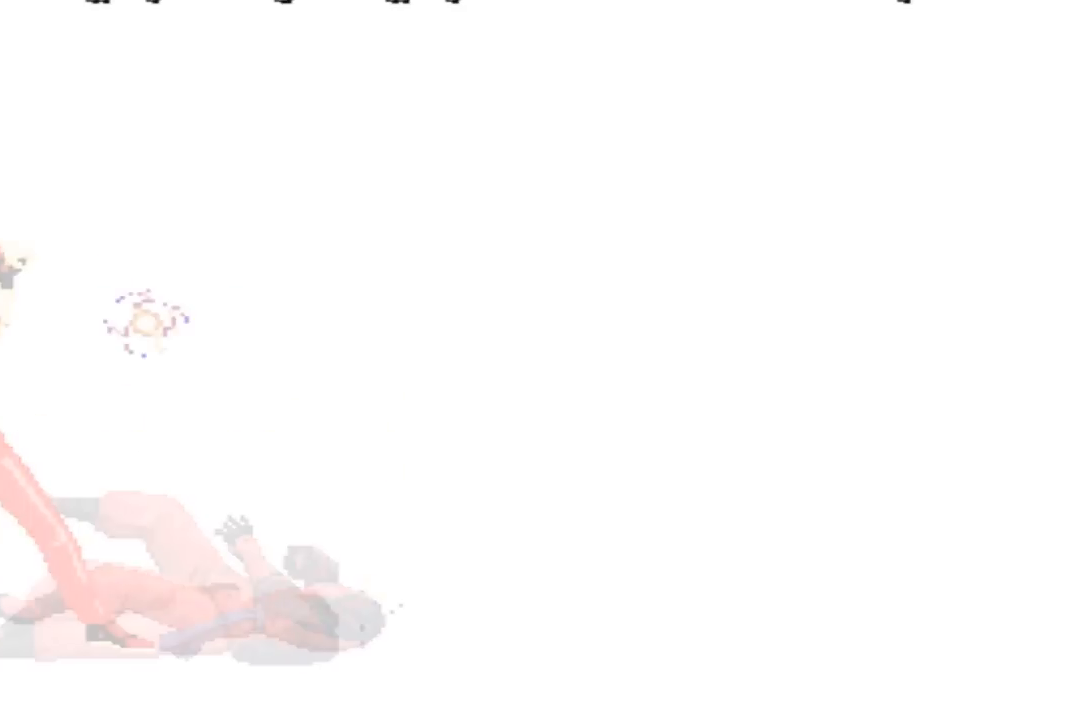
{"buttons": [], "left_stick": "center", "events": []}
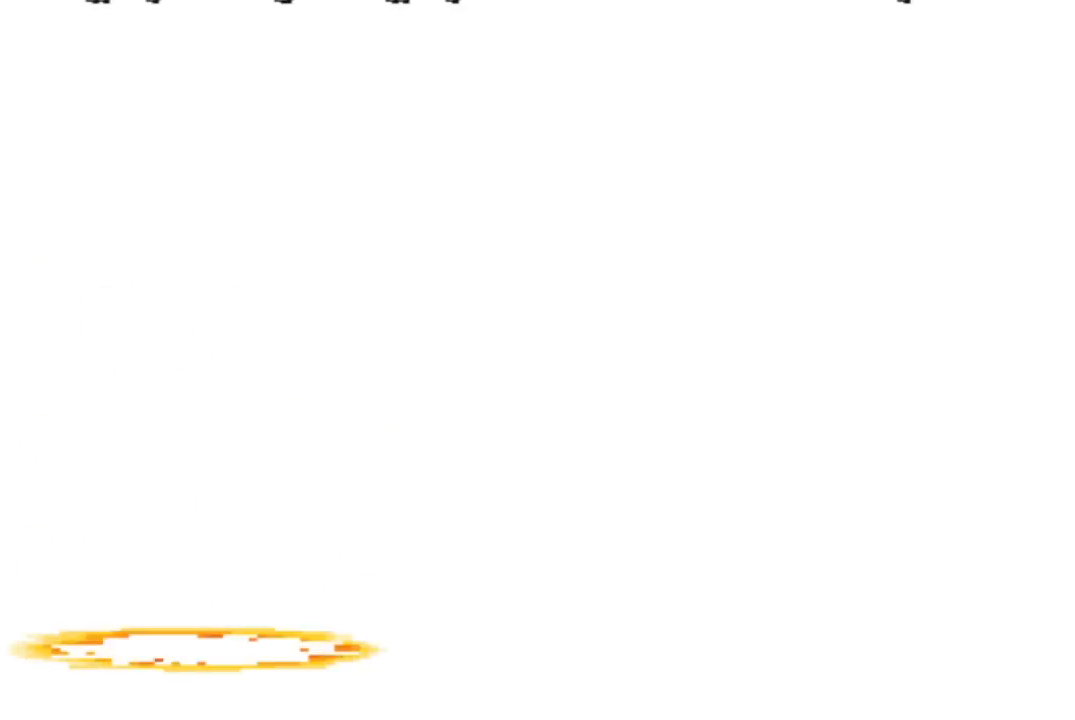
{"buttons": ["SQUARE"], "left_stick": "center"}
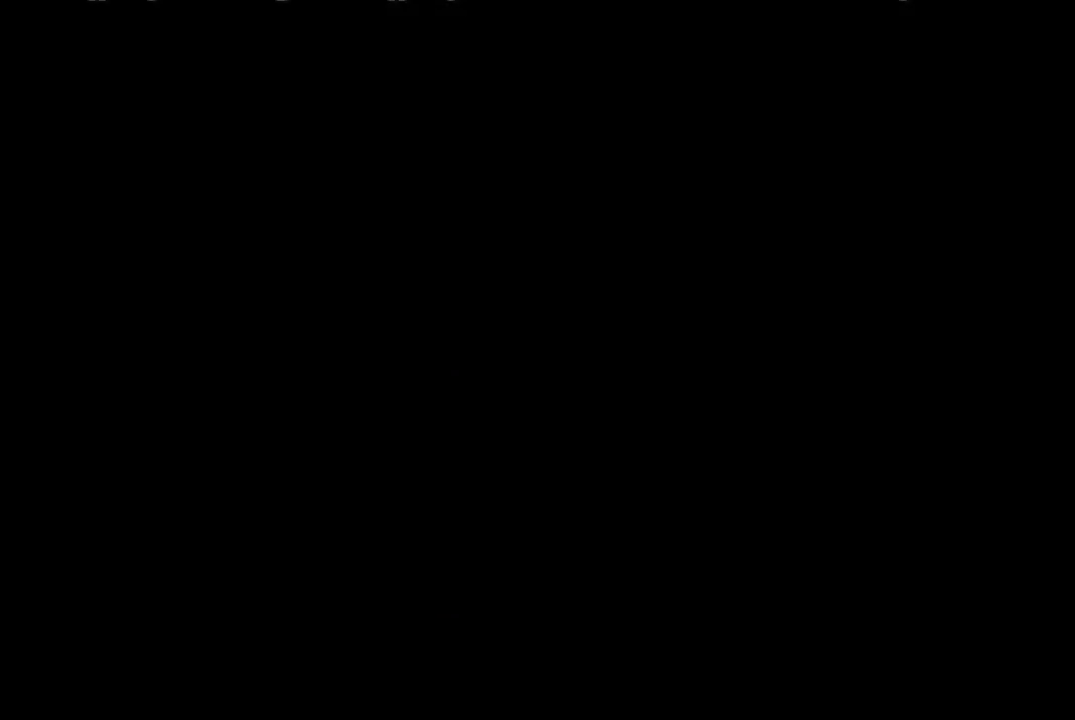
{"buttons": ["CROSS", "SQUARE"], "left_stick": "center", "events": [[33, "SQUARE", "up"], [133, "SQUARE", "down"], [200, "SQUARE", "up"], [267, "SQUARE", "down"], [434, "CROSS", "down"]]}
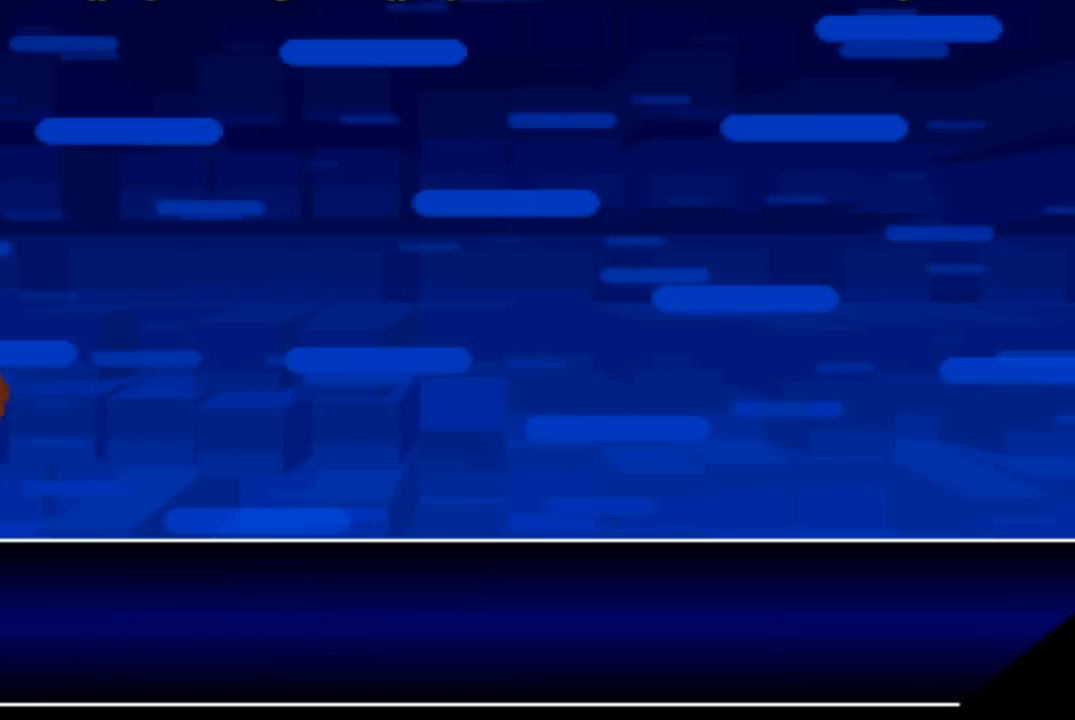
{"buttons": [], "left_stick": "center", "events": [[34, "CROSS", "up"], [34, "SQUARE", "up"]]}